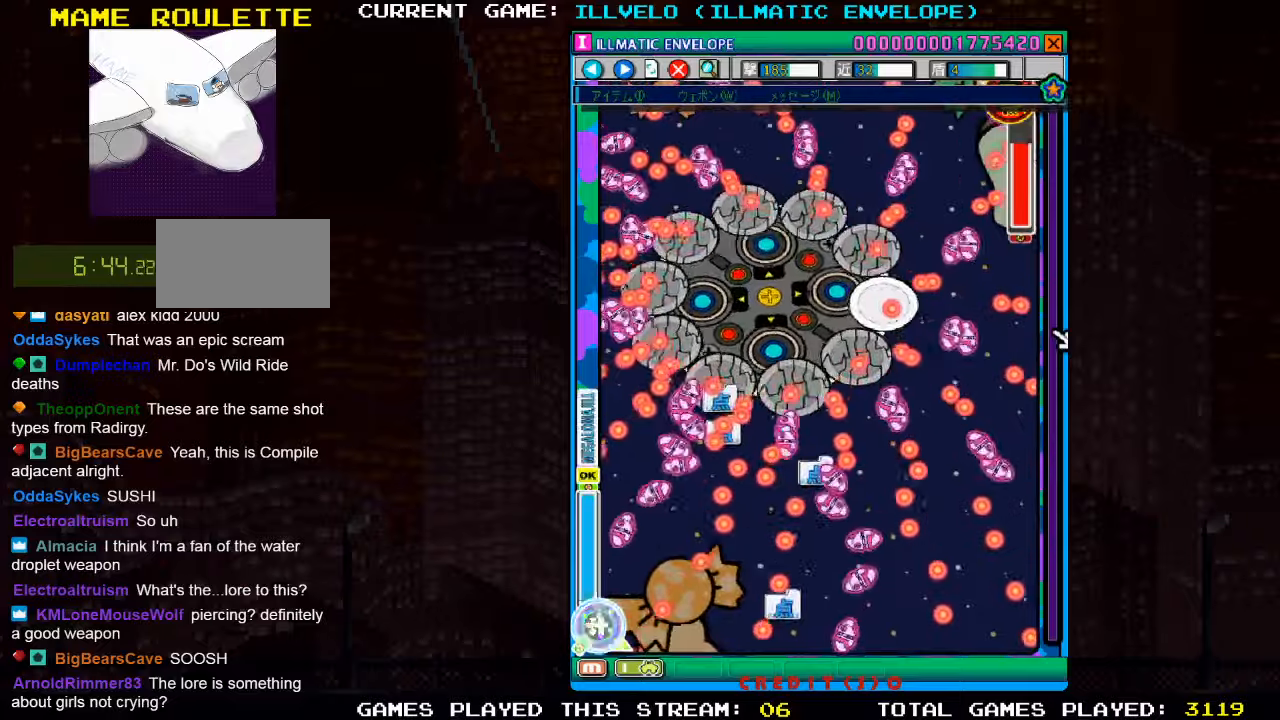
Gameplay with a controller (arcade stick); each line is a JSON object with the inputs held at the frame after it. "events" lists button and stick changes between this image and that frame as [ms after this image, input, new state], when the widget could be followed in between. Not read: L3 R3 other_buttons.
{"buttons": ["SQUARE"], "left_stick": "up", "events": []}
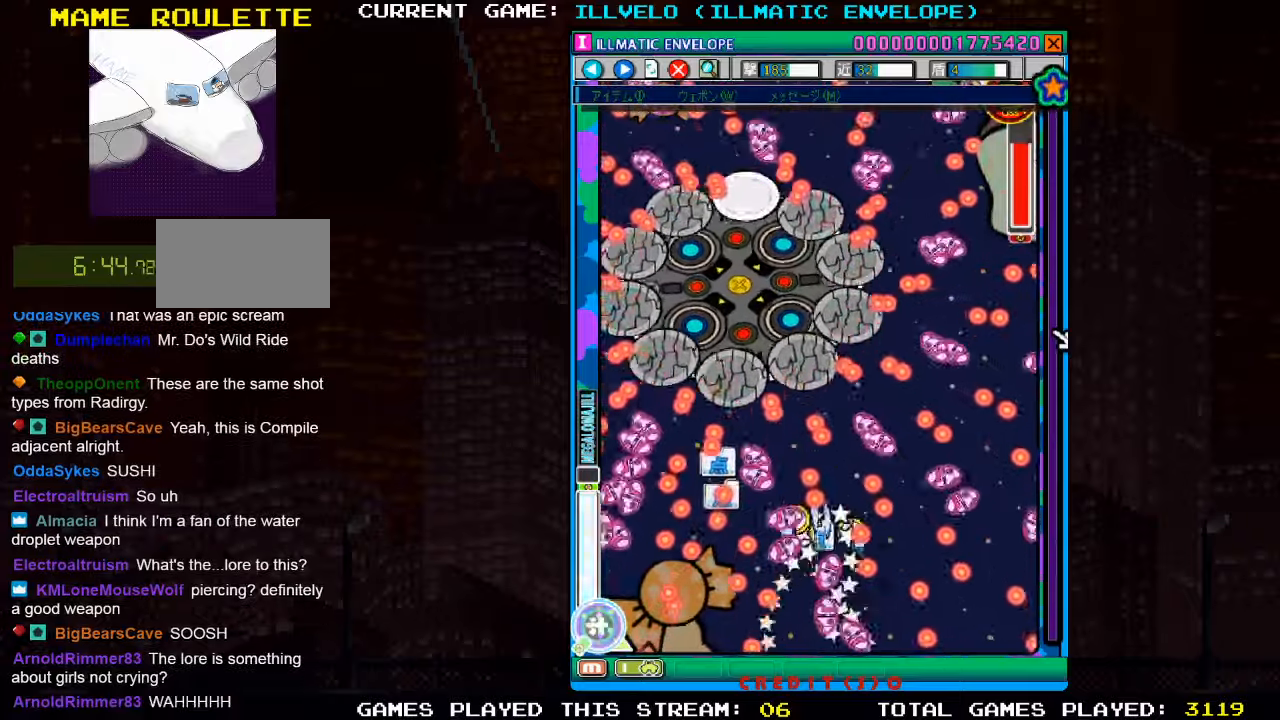
{"buttons": ["SQUARE"], "left_stick": "down", "events": [[200, "left_stick", "up-left"], [417, "left_stick", "down"]]}
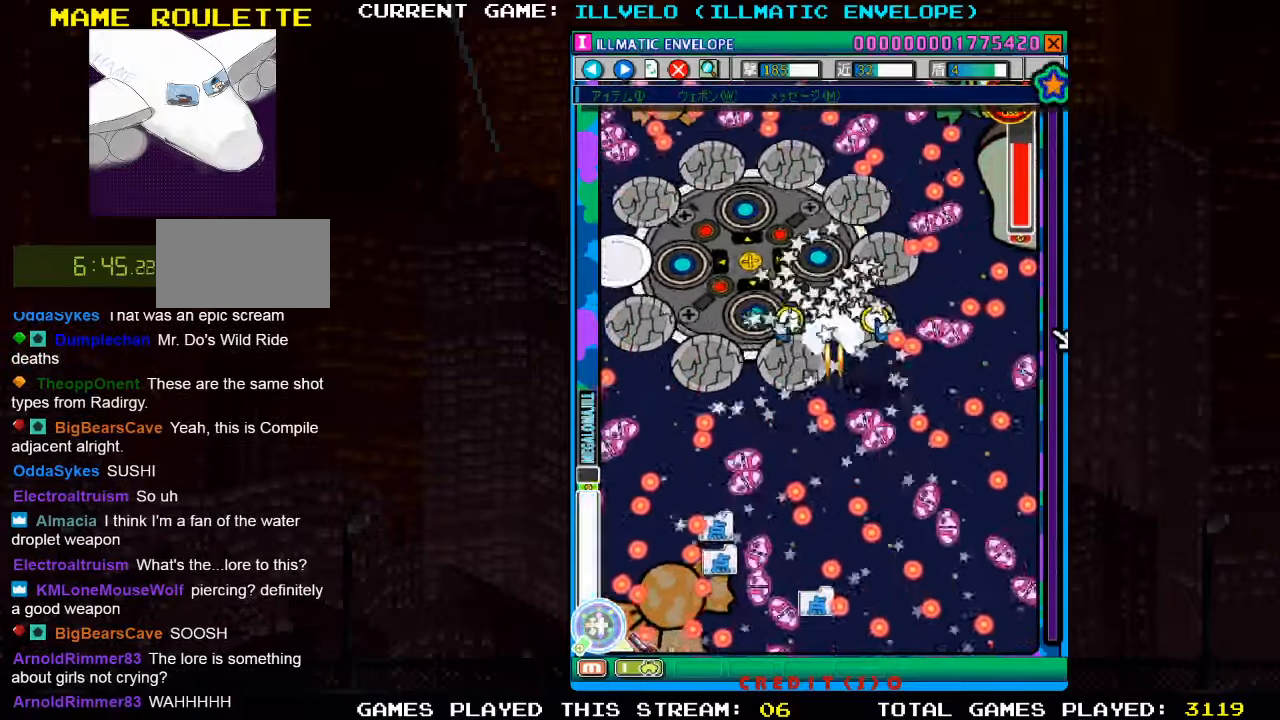
{"buttons": ["SQUARE"], "left_stick": "up-right", "events": [[50, "left_stick", "center"], [100, "left_stick", "right"], [217, "left_stick", "center"], [300, "left_stick", "up-left"], [500, "left_stick", "up-right"]]}
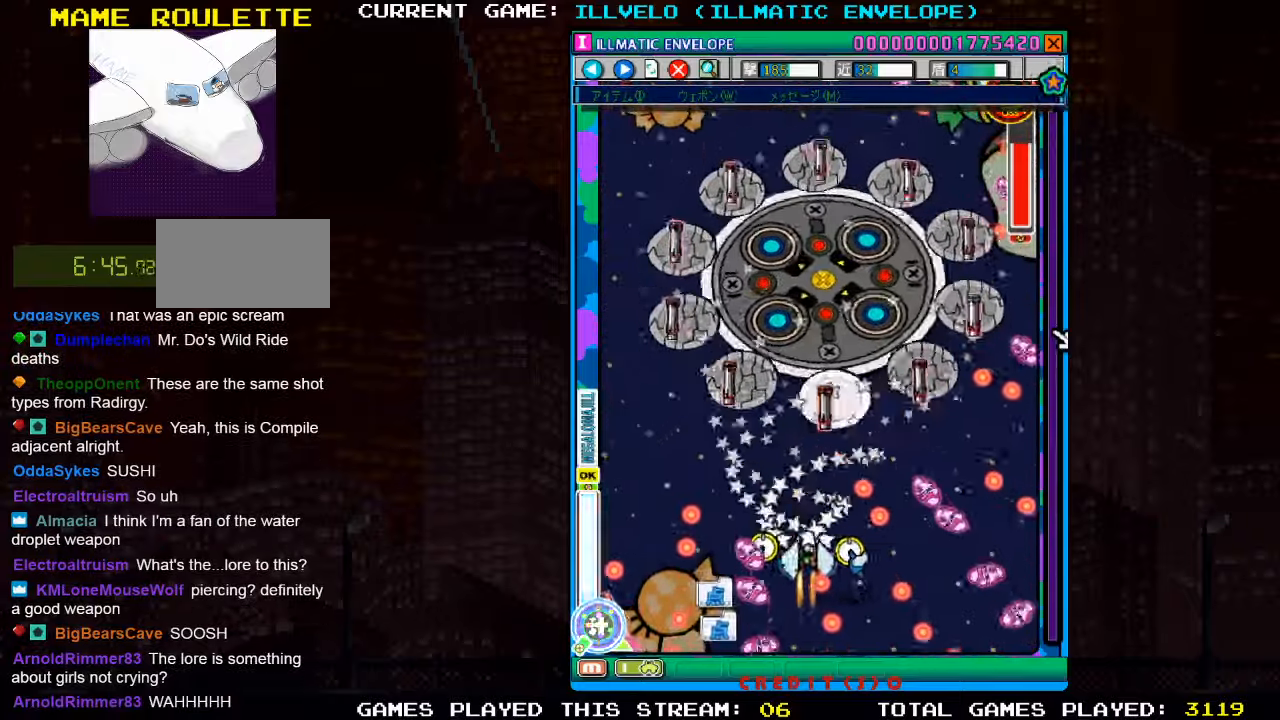
{"buttons": ["SQUARE"], "left_stick": "left", "events": [[17, "left_stick", "right"], [450, "left_stick", "center"], [500, "left_stick", "left"]]}
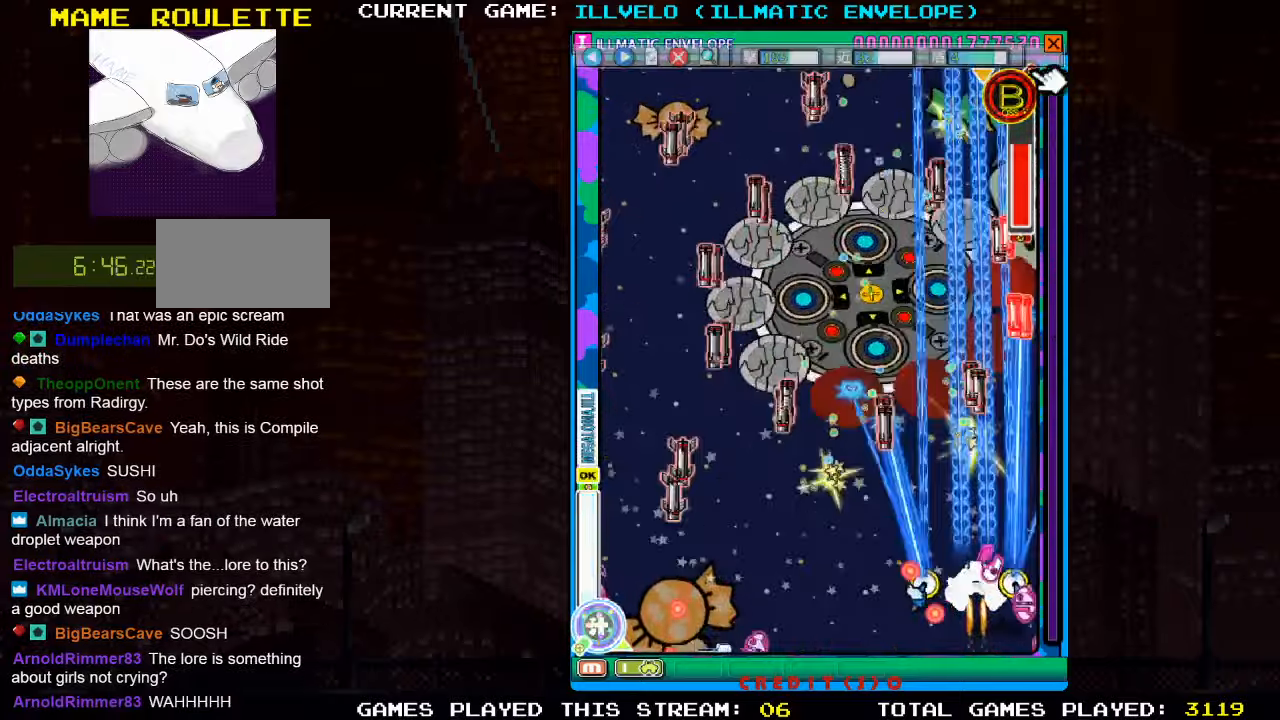
{"buttons": ["SQUARE"], "left_stick": "center", "events": [[17, "left_stick", "up-left"], [250, "left_stick", "center"]]}
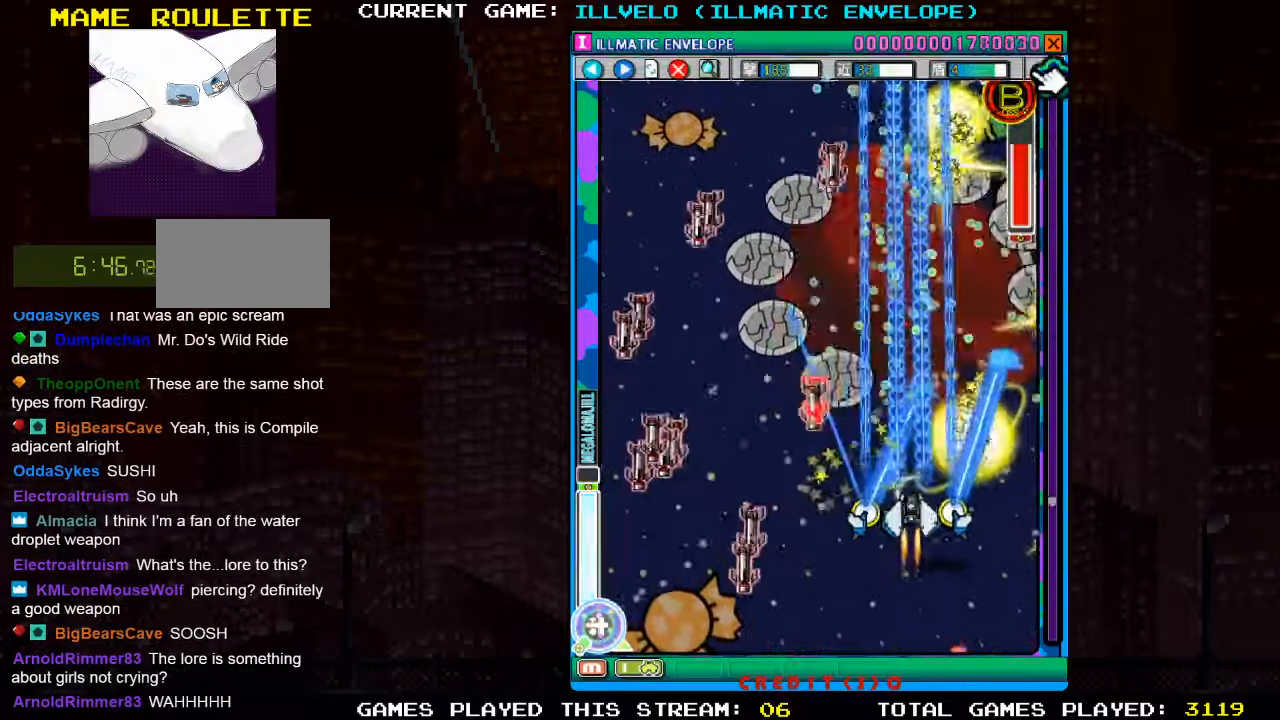
{"buttons": ["SQUARE"], "left_stick": "down", "events": [[217, "left_stick", "left"], [300, "left_stick", "center"], [417, "left_stick", "down"]]}
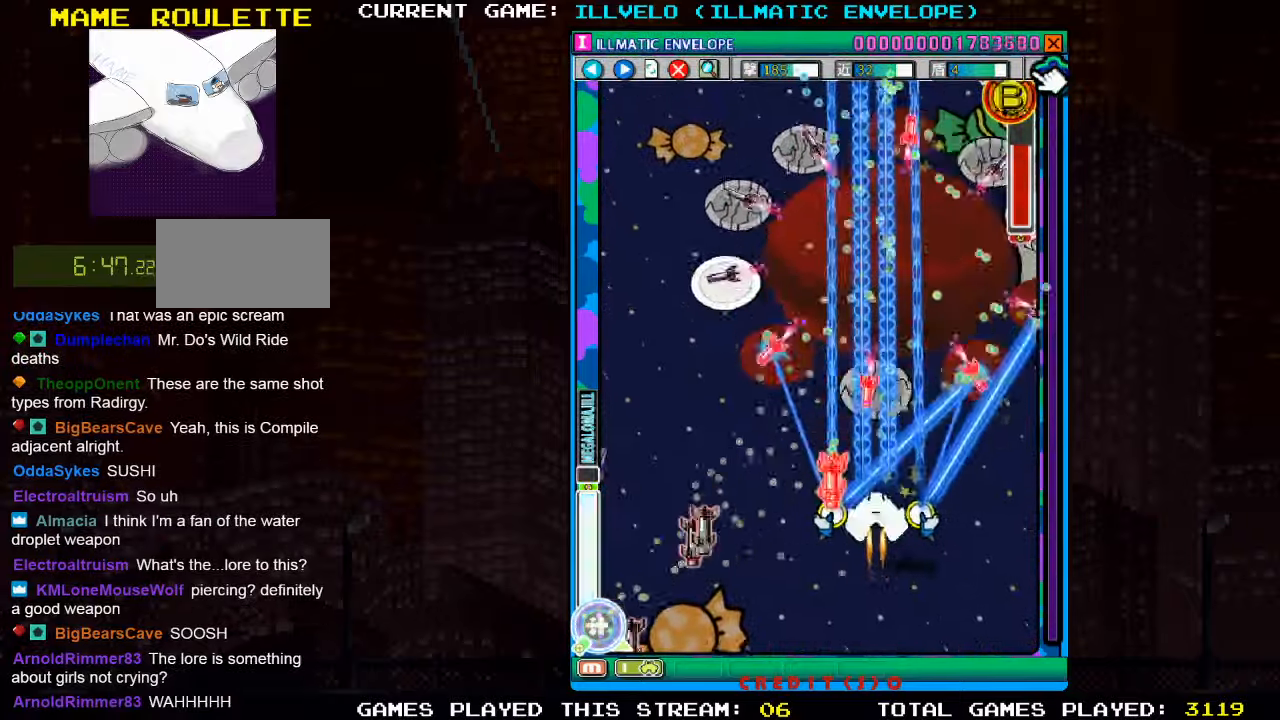
{"buttons": ["SQUARE"], "left_stick": "center", "events": [[33, "left_stick", "center"], [150, "left_stick", "left"], [467, "left_stick", "center"]]}